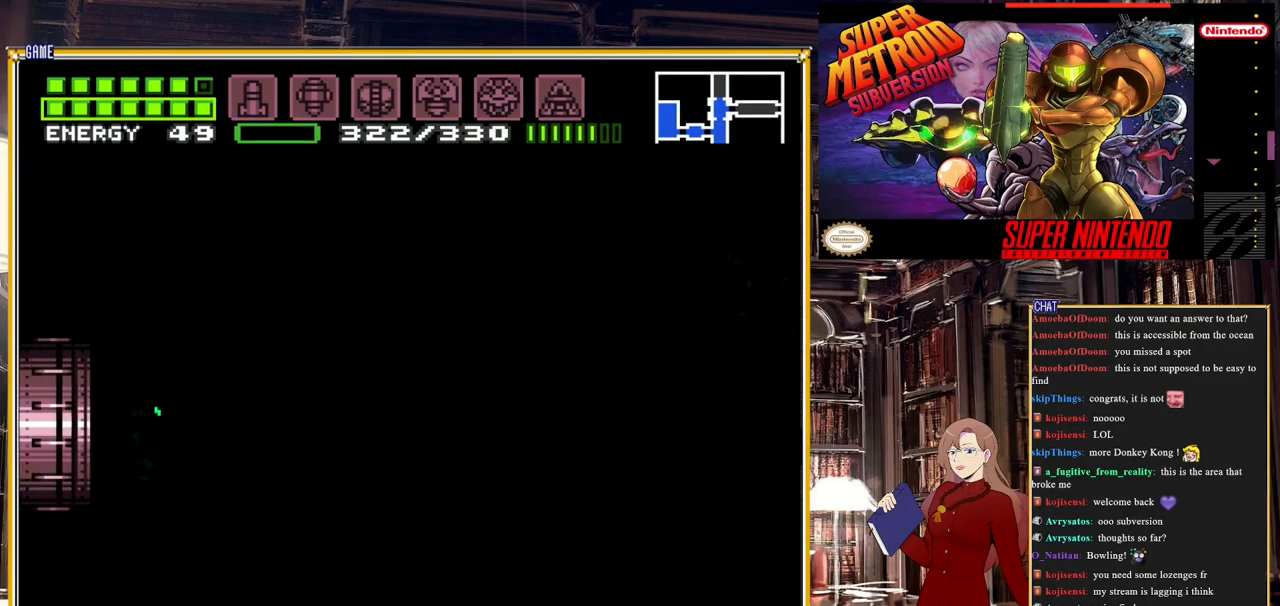
Gameplay with a controller (Nintendo layout); each line is a JSON object with the inputs held at the frame after it. "events" lists button and stick changes between this image and that frame as [ms after this image, input, new state], when the widget could be followed in between. Not read: L3 R3.
{"buttons": [], "events": []}
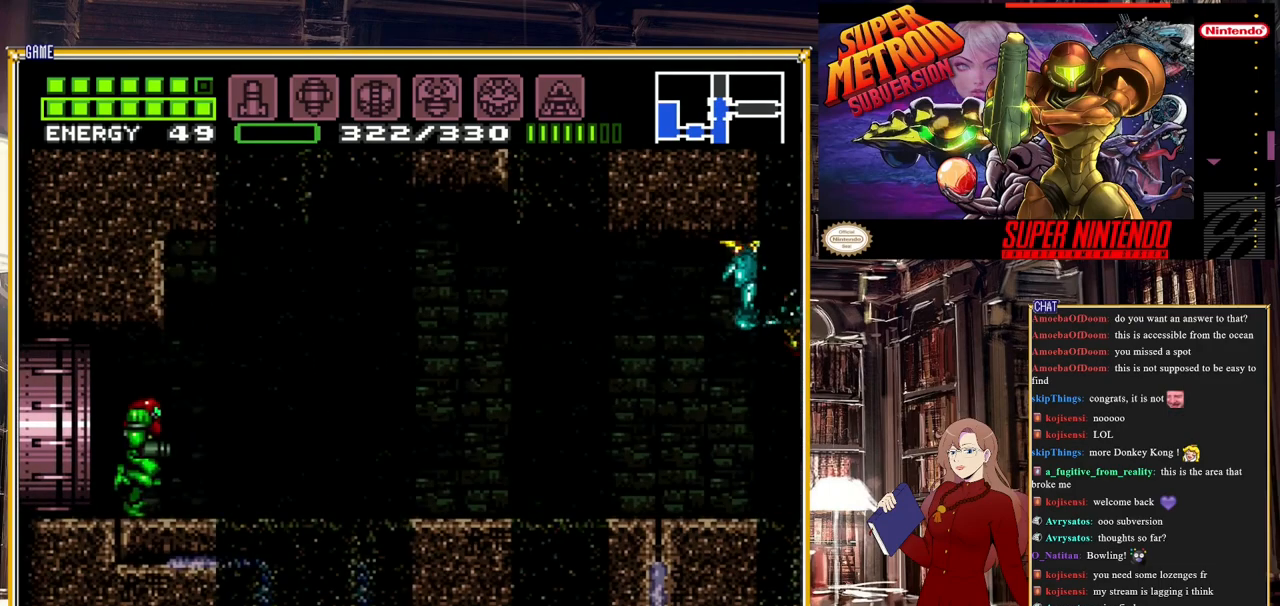
{"buttons": ["B", "DPAD_RIGHT"], "events": [[367, "B", "down"], [367, "DPAD_RIGHT", "down"]]}
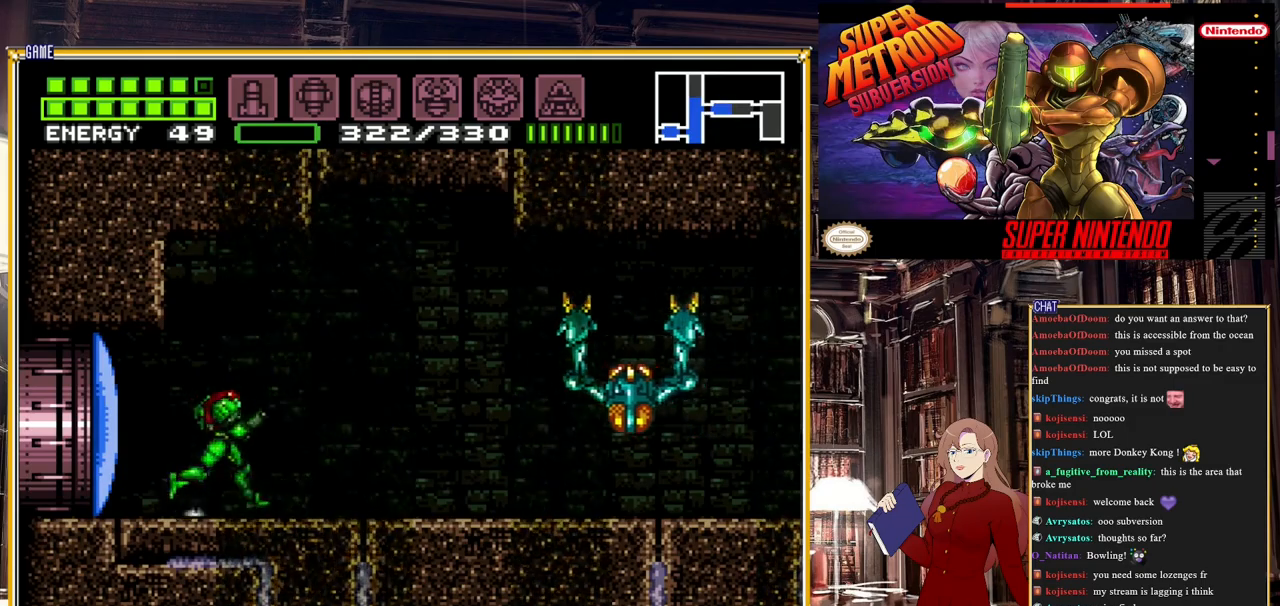
{"buttons": ["B", "DPAD_RIGHT"], "events": [[283, "A", "down"], [450, "A", "up"]]}
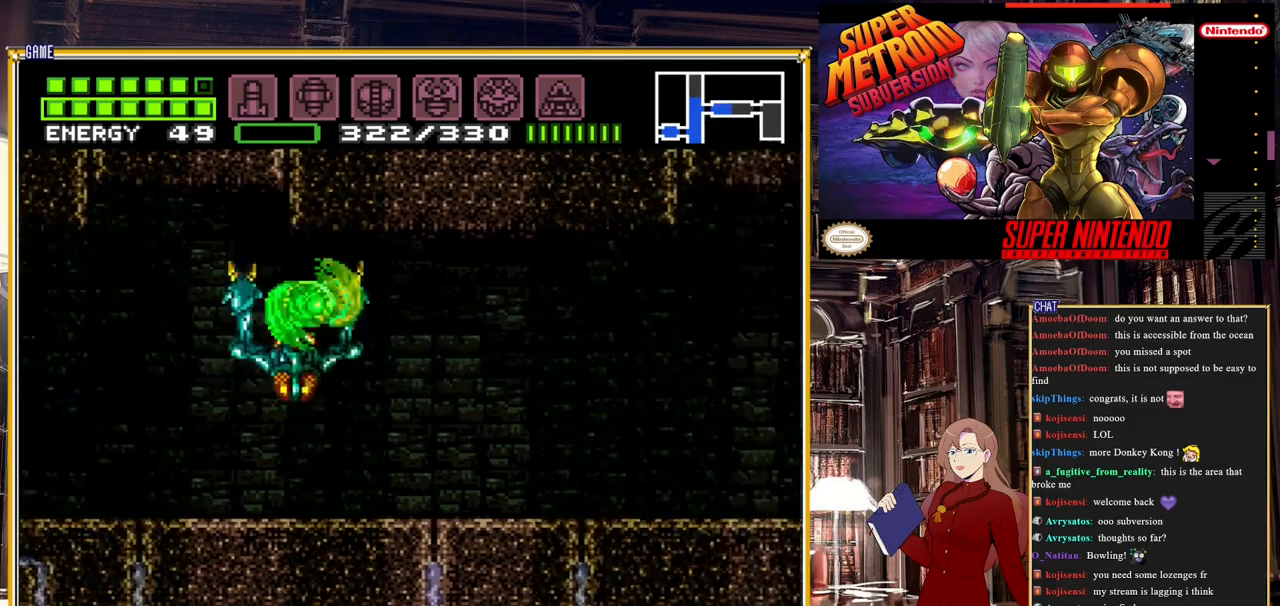
{"buttons": ["A", "B", "DPAD_RIGHT"], "events": [[450, "A", "down"]]}
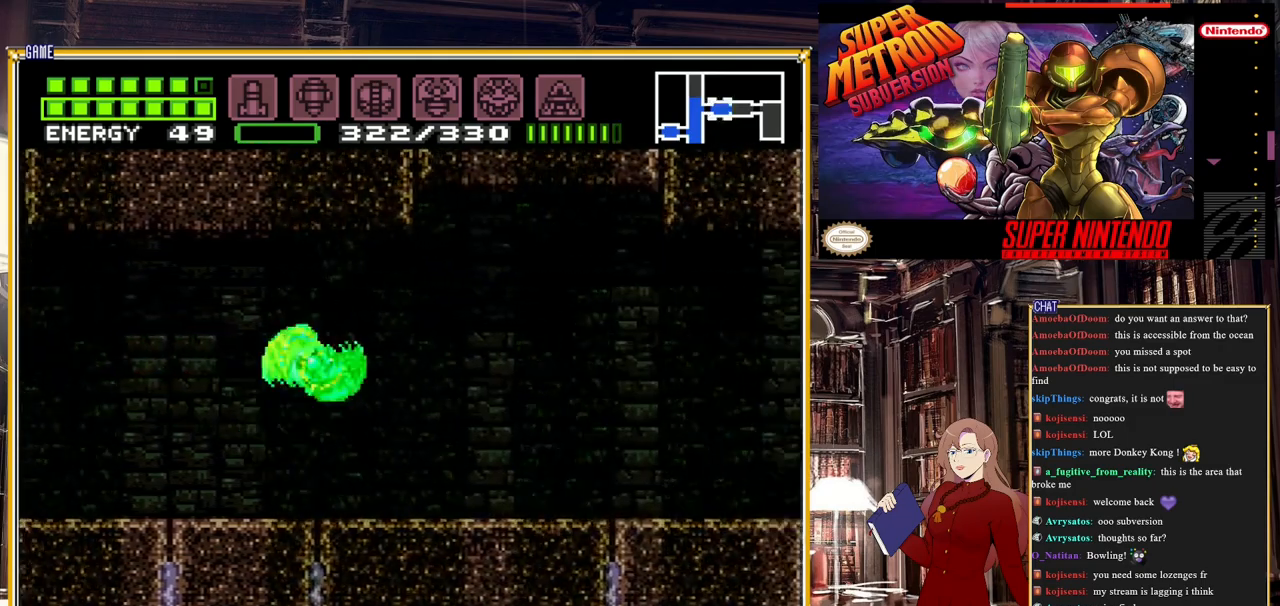
{"buttons": ["B", "DPAD_RIGHT"], "events": [[83, "A", "up"]]}
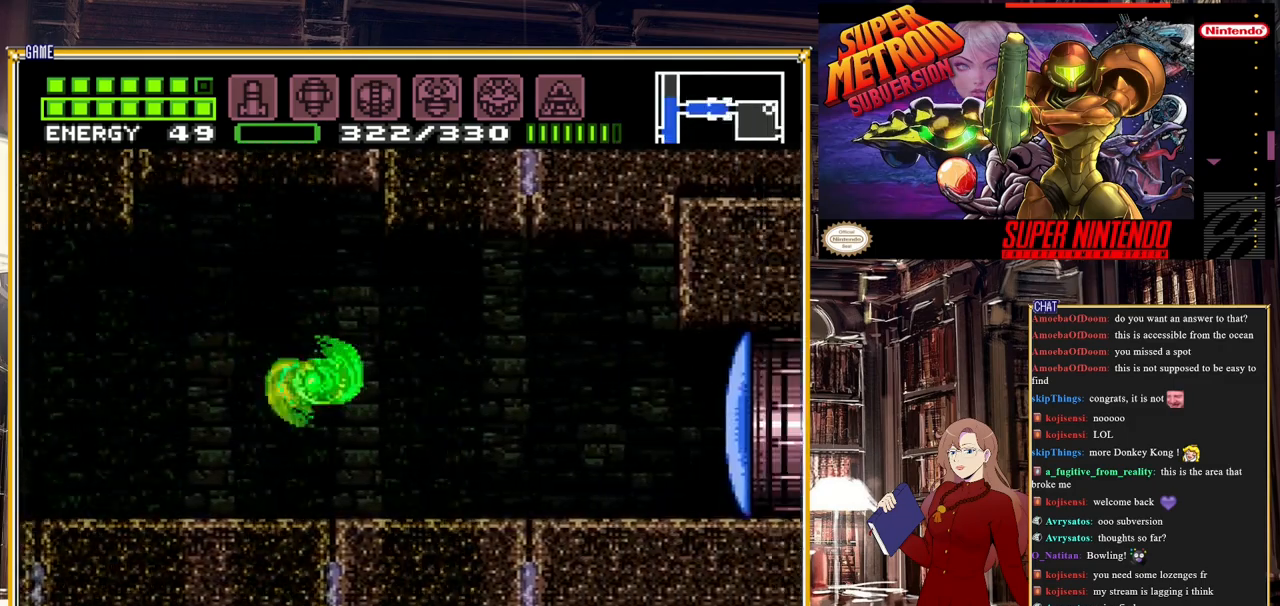
{"buttons": ["DPAD_RIGHT"], "events": [[133, "A", "down"], [267, "A", "up"], [400, "B", "up"]]}
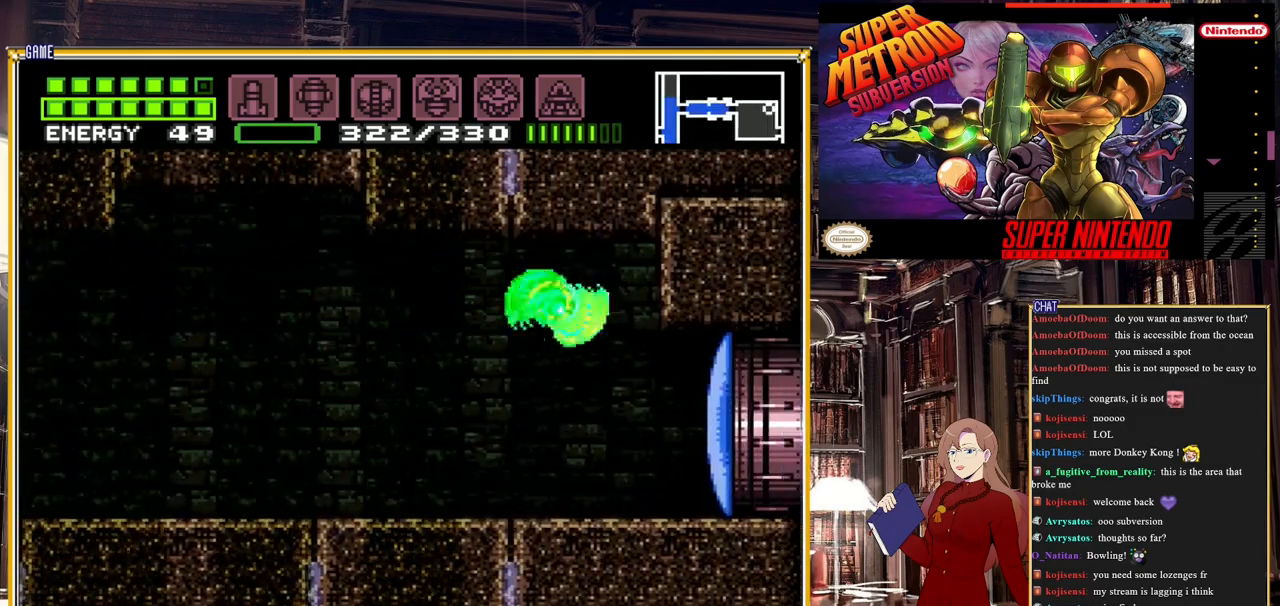
{"buttons": ["DPAD_RIGHT"], "events": [[17, "L1", "down"], [100, "Y", "down"], [183, "L1", "up"], [183, "Y", "up"]]}
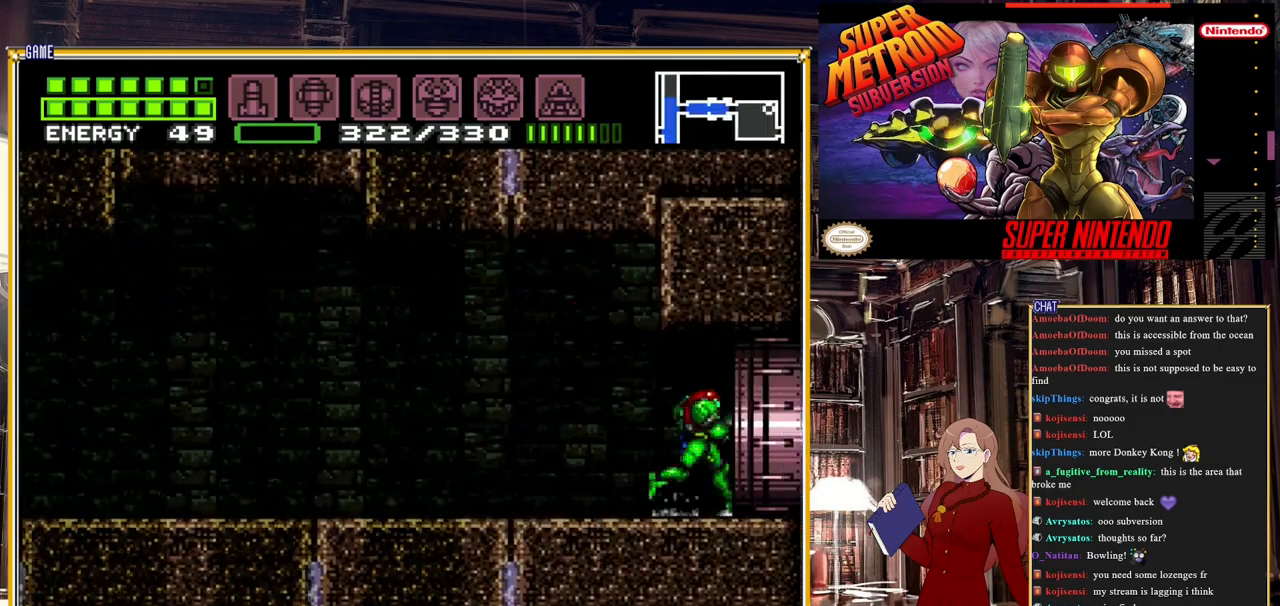
{"buttons": [], "events": [[350, "DPAD_RIGHT", "up"]]}
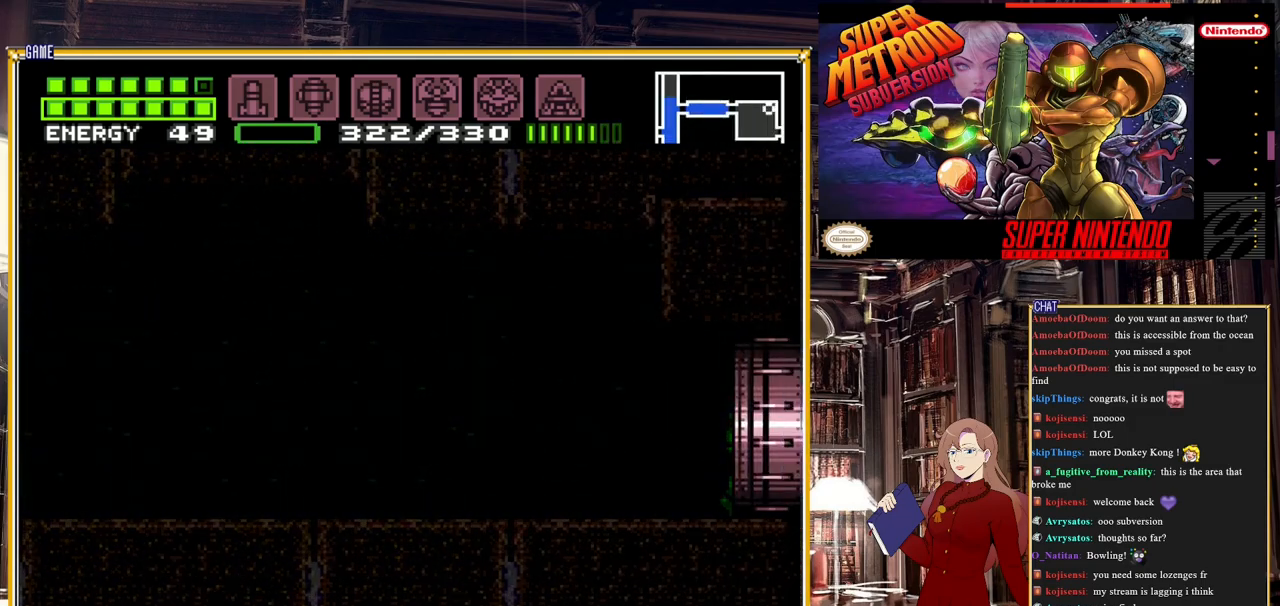
{"buttons": [], "events": []}
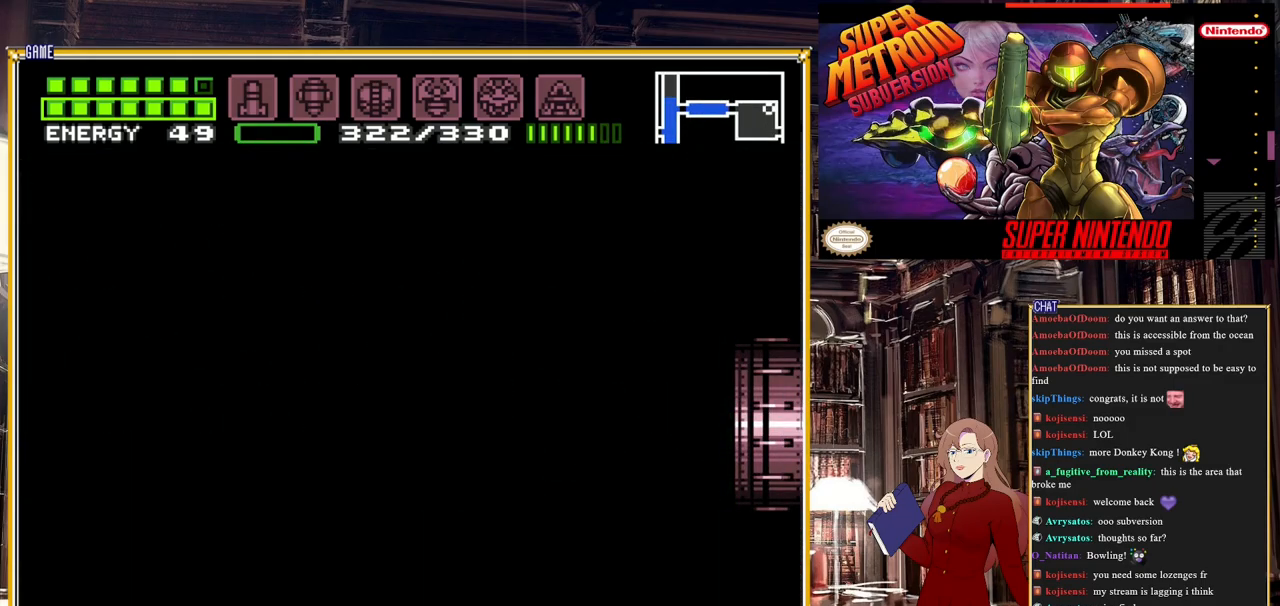
{"buttons": [], "events": []}
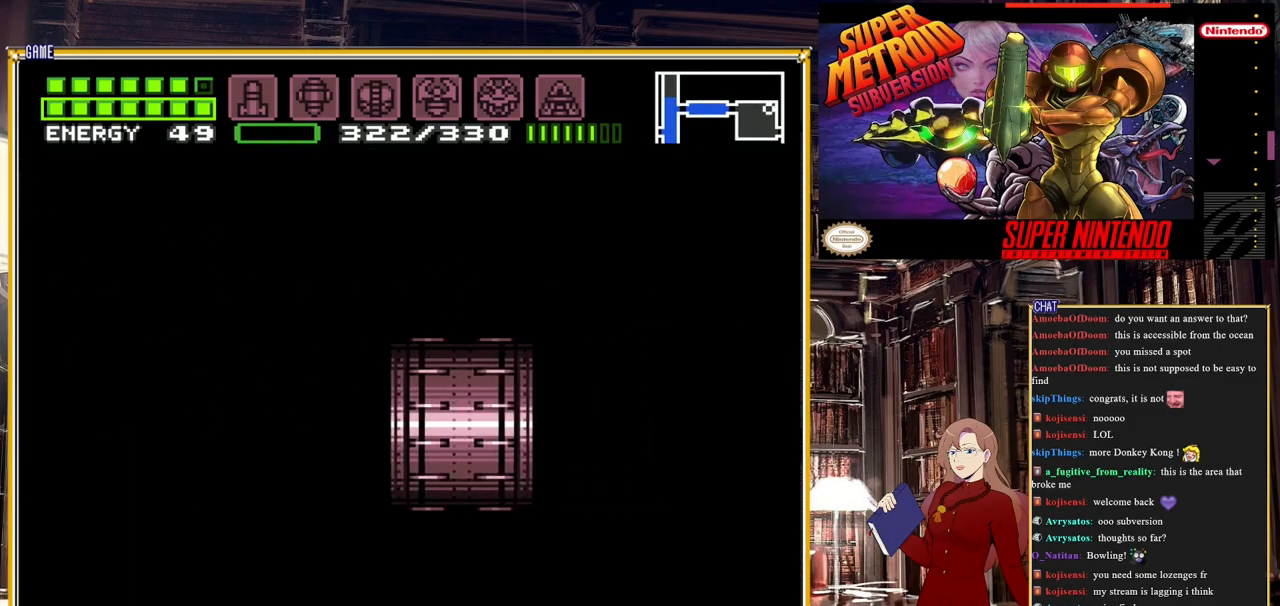
{"buttons": [], "events": []}
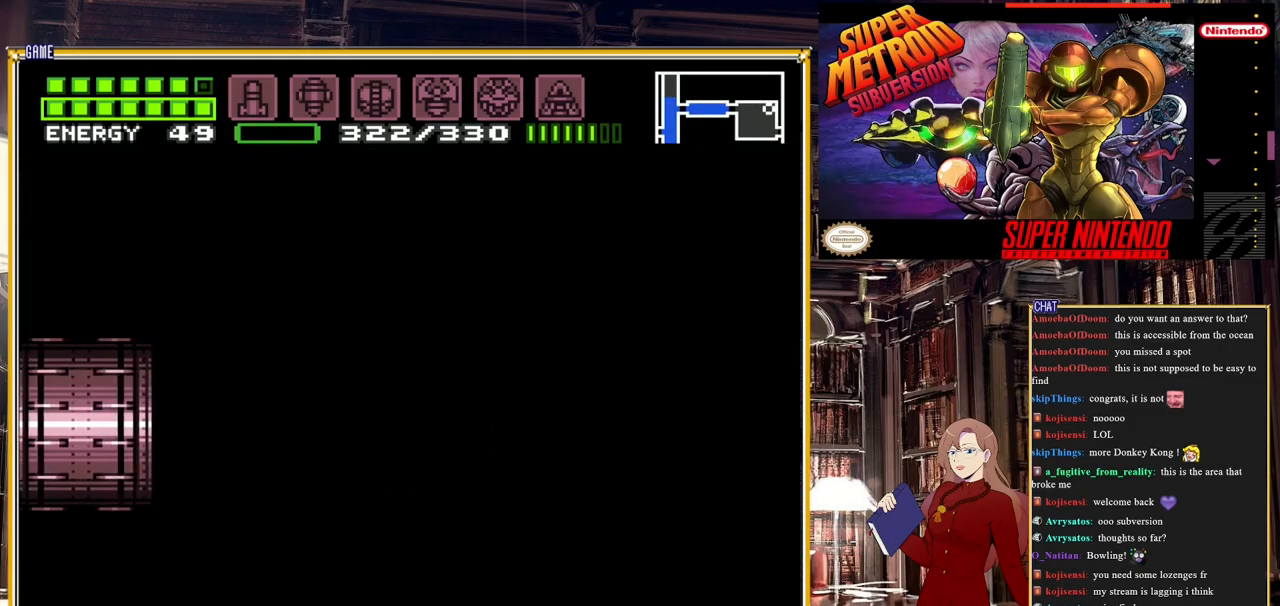
{"buttons": [], "events": []}
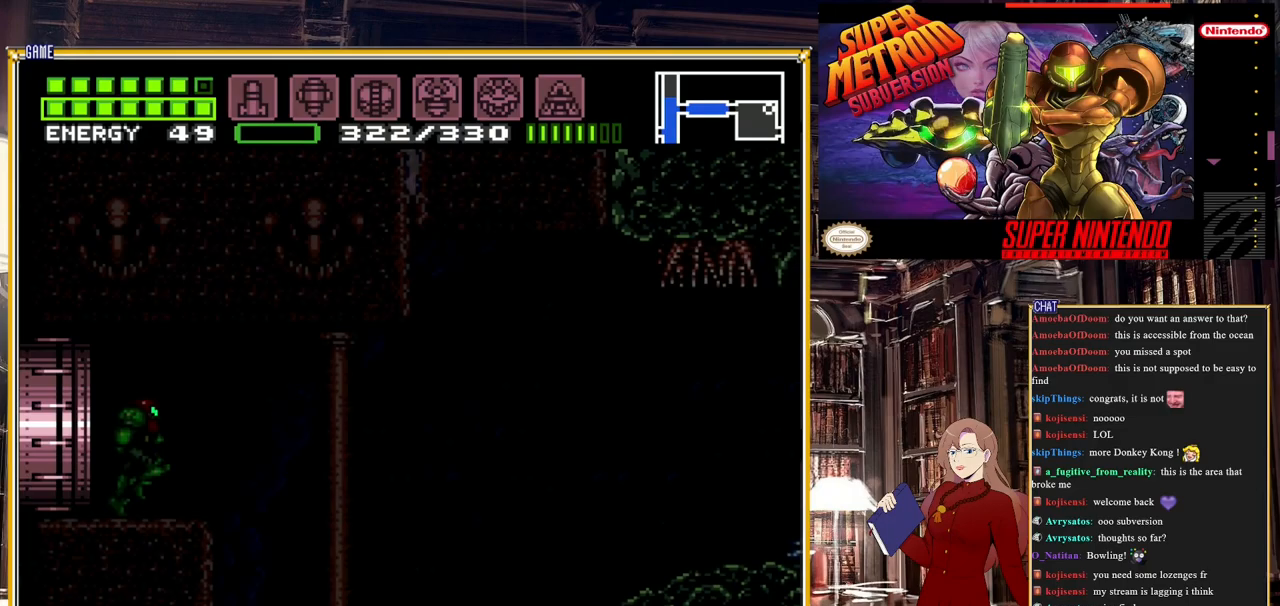
{"buttons": [], "events": []}
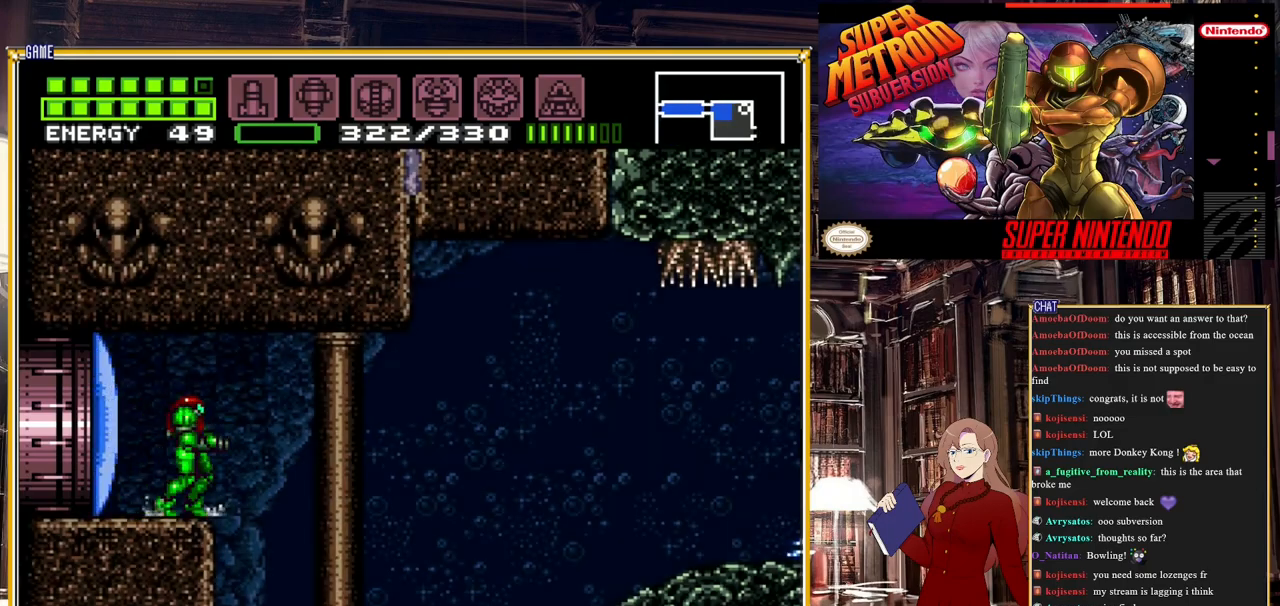
{"buttons": ["DPAD_RIGHT"], "events": [[350, "DPAD_RIGHT", "down"]]}
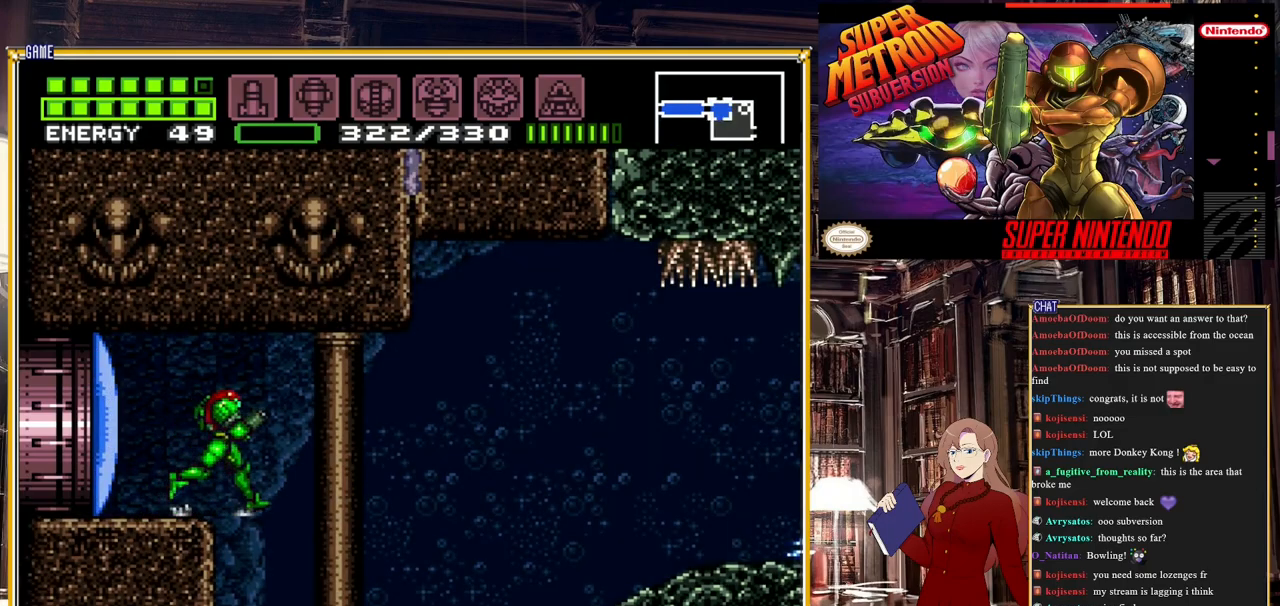
{"buttons": [], "events": [[33, "DPAD_RIGHT", "up"]]}
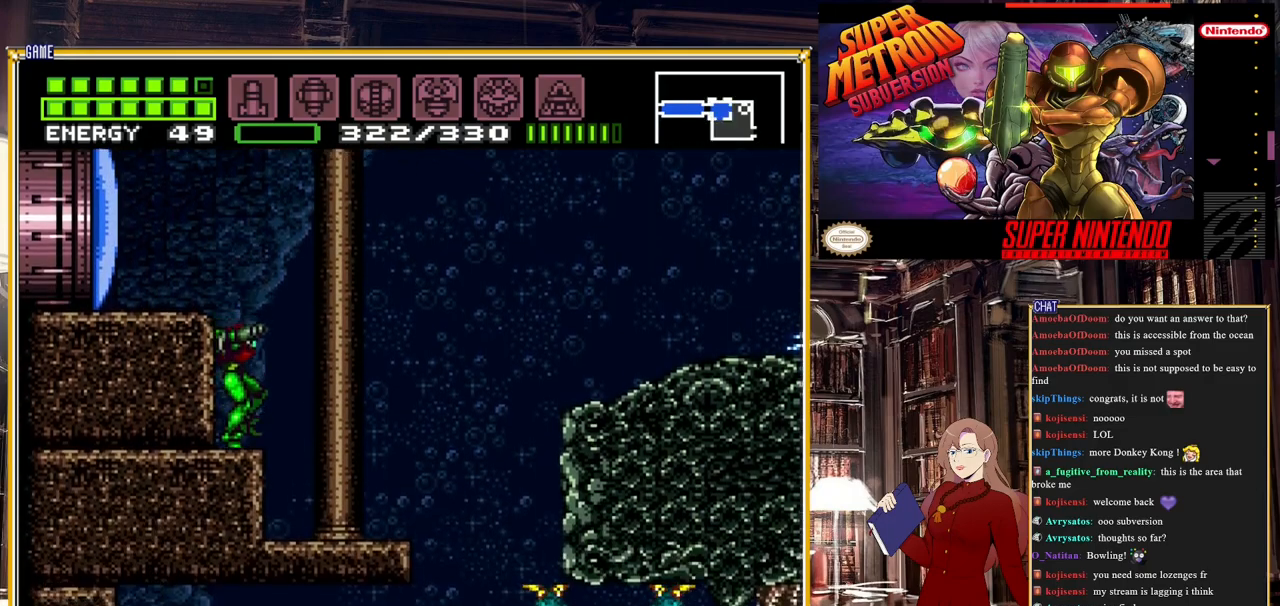
{"buttons": [], "events": [[50, "DPAD_RIGHT", "down"], [367, "DPAD_RIGHT", "up"]]}
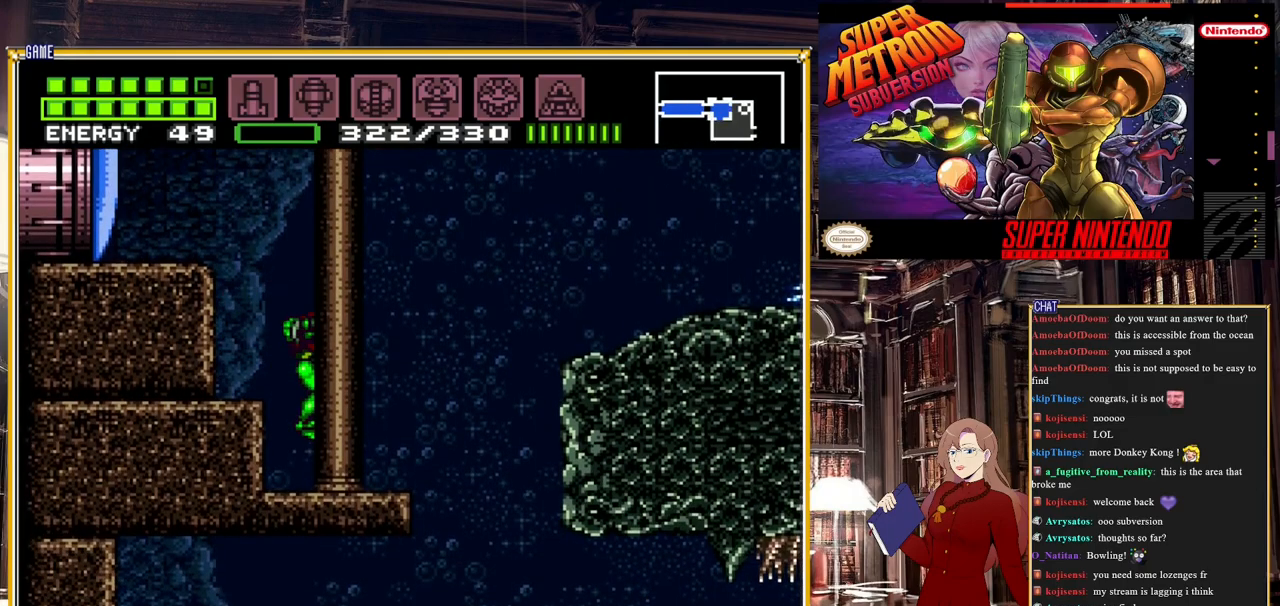
{"buttons": ["A", "B", "DPAD_RIGHT"], "events": [[167, "DPAD_RIGHT", "down"], [183, "B", "down"], [400, "A", "down"]]}
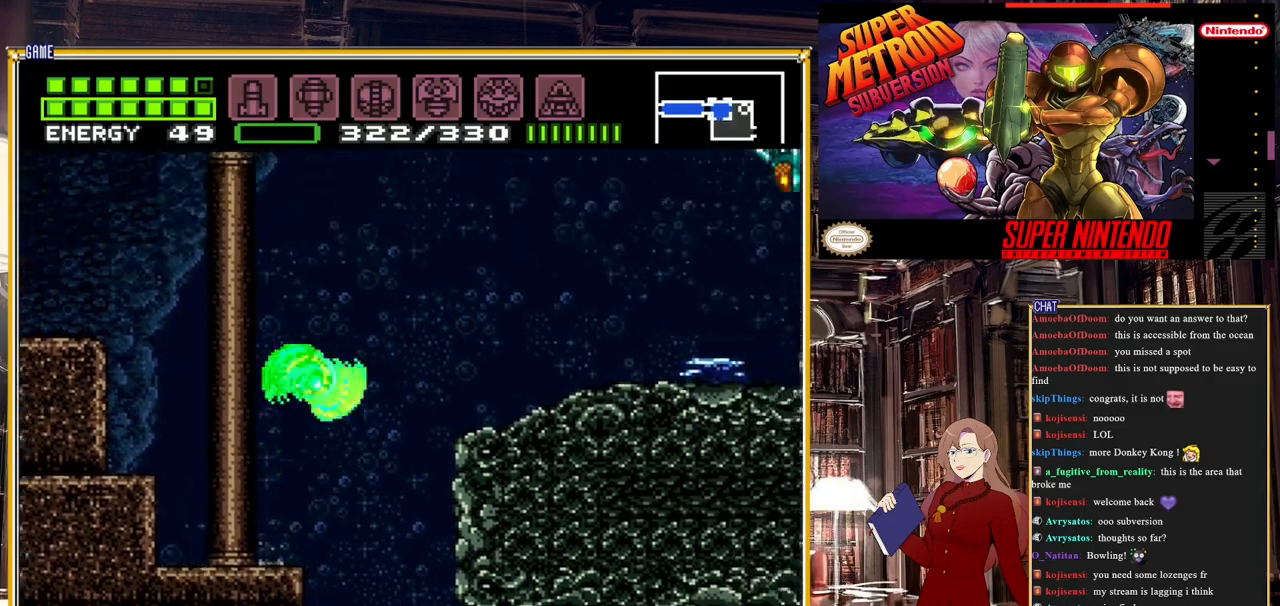
{"buttons": ["B", "DPAD_RIGHT"], "events": [[217, "A", "up"], [367, "B", "up"], [417, "B", "down"]]}
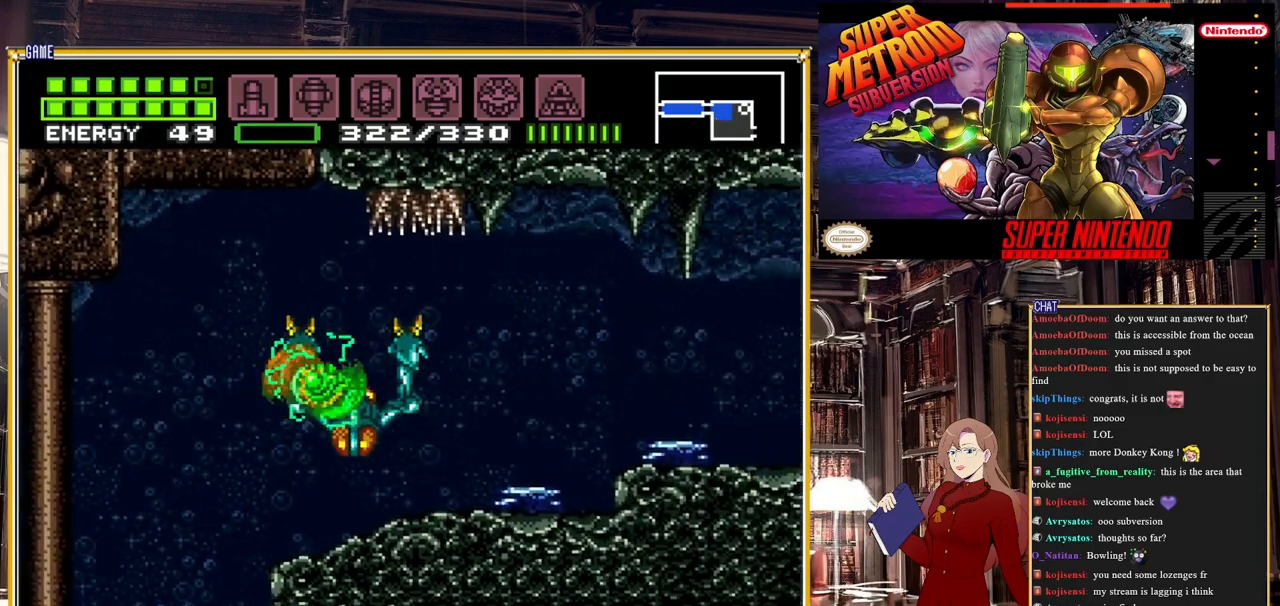
{"buttons": ["B", "DPAD_RIGHT"], "events": [[183, "A", "down"], [283, "A", "up"]]}
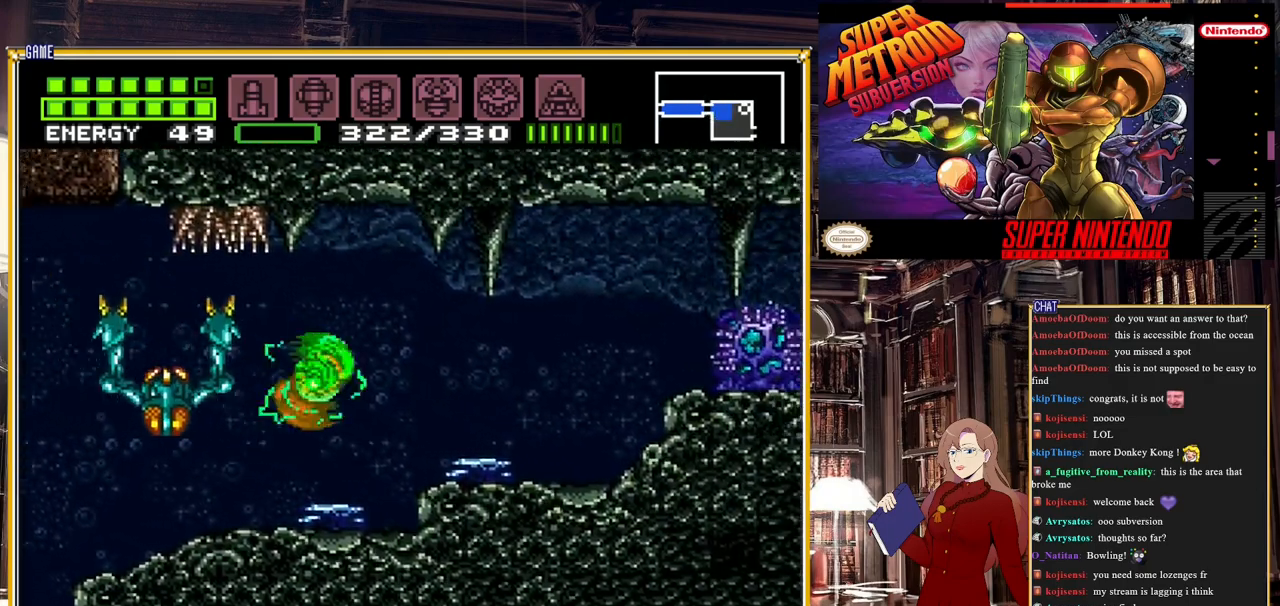
{"buttons": ["B", "DPAD_RIGHT"], "events": [[117, "A", "down"], [317, "A", "up"]]}
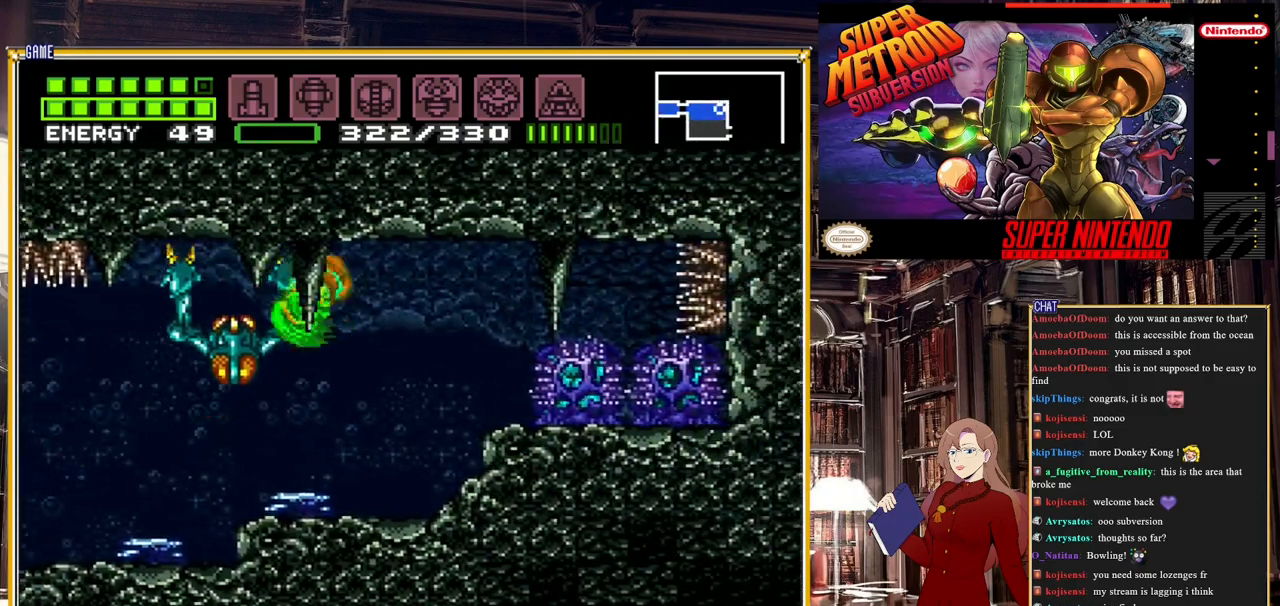
{"buttons": ["A", "B", "DPAD_RIGHT"], "events": [[283, "A", "down"]]}
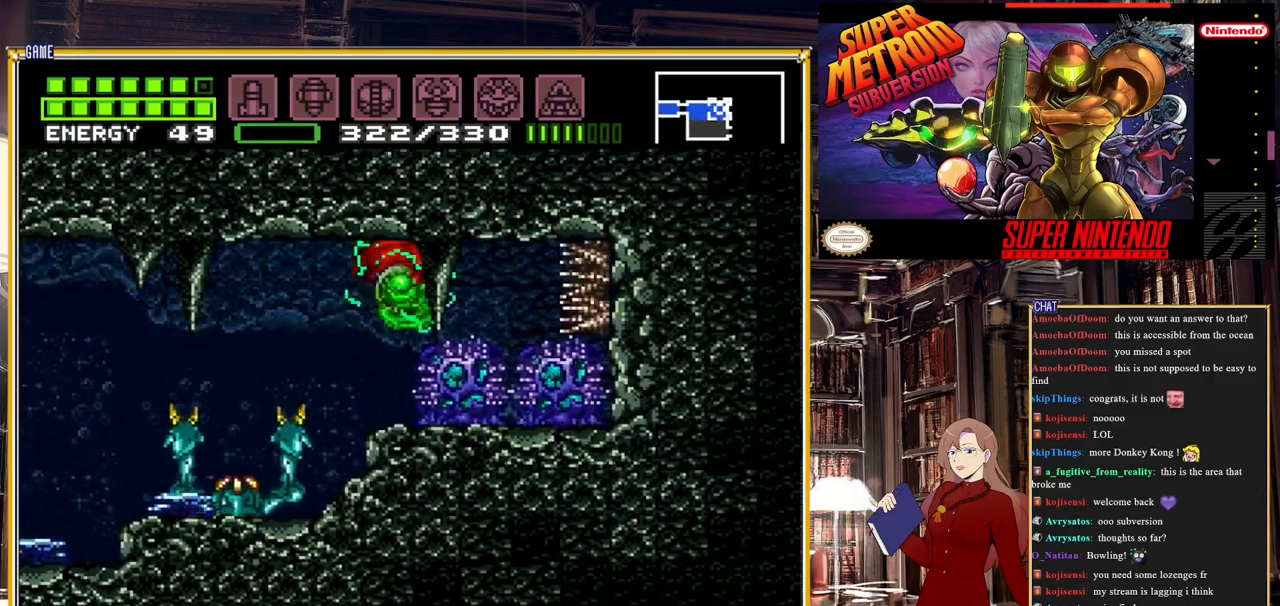
{"buttons": [], "events": [[33, "A", "up"], [433, "B", "up"], [483, "DPAD_RIGHT", "up"]]}
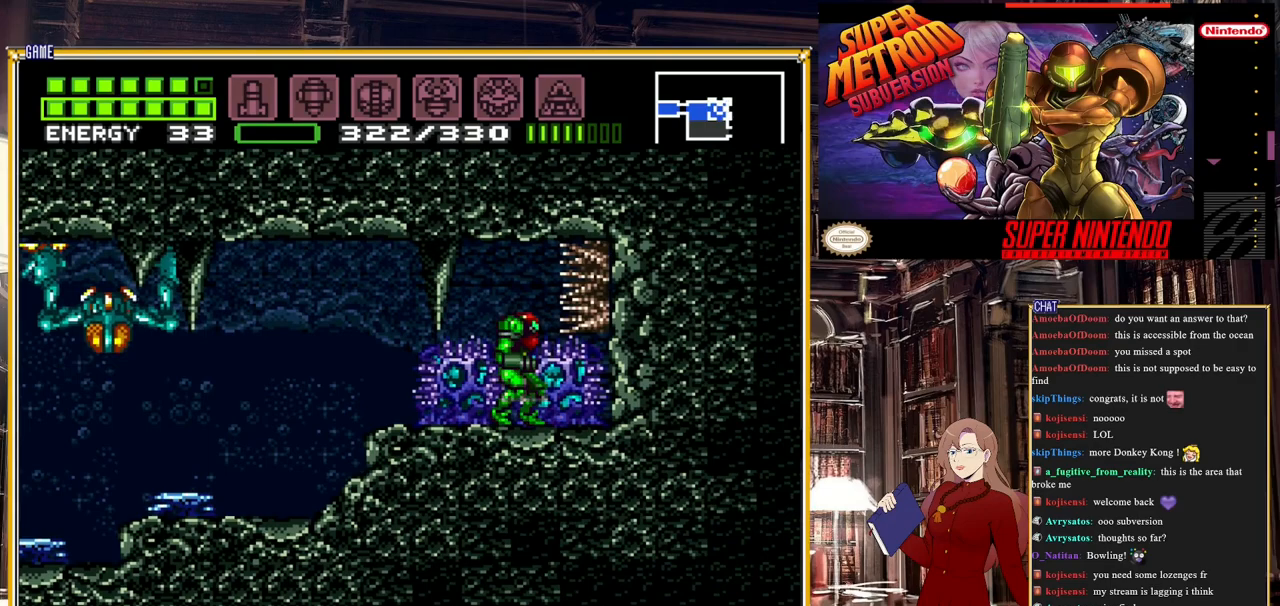
{"buttons": ["DPAD_LEFT"], "events": [[467, "DPAD_LEFT", "down"]]}
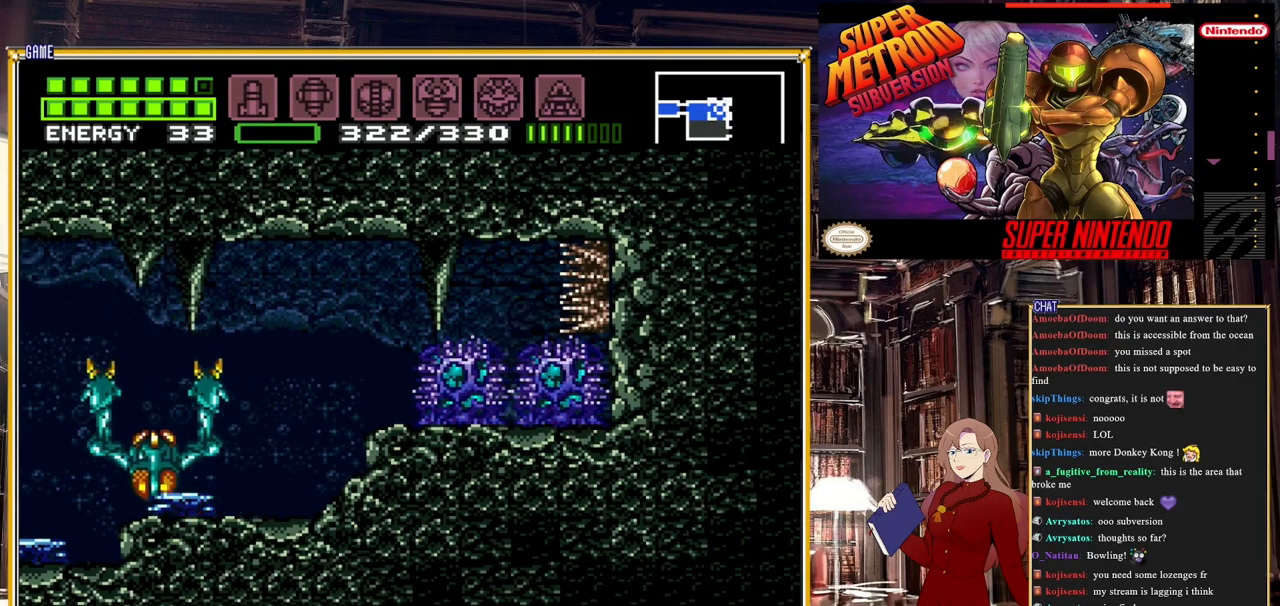
{"buttons": ["A", "DPAD_LEFT"], "events": [[67, "A", "down"], [233, "A", "up"], [433, "A", "down"]]}
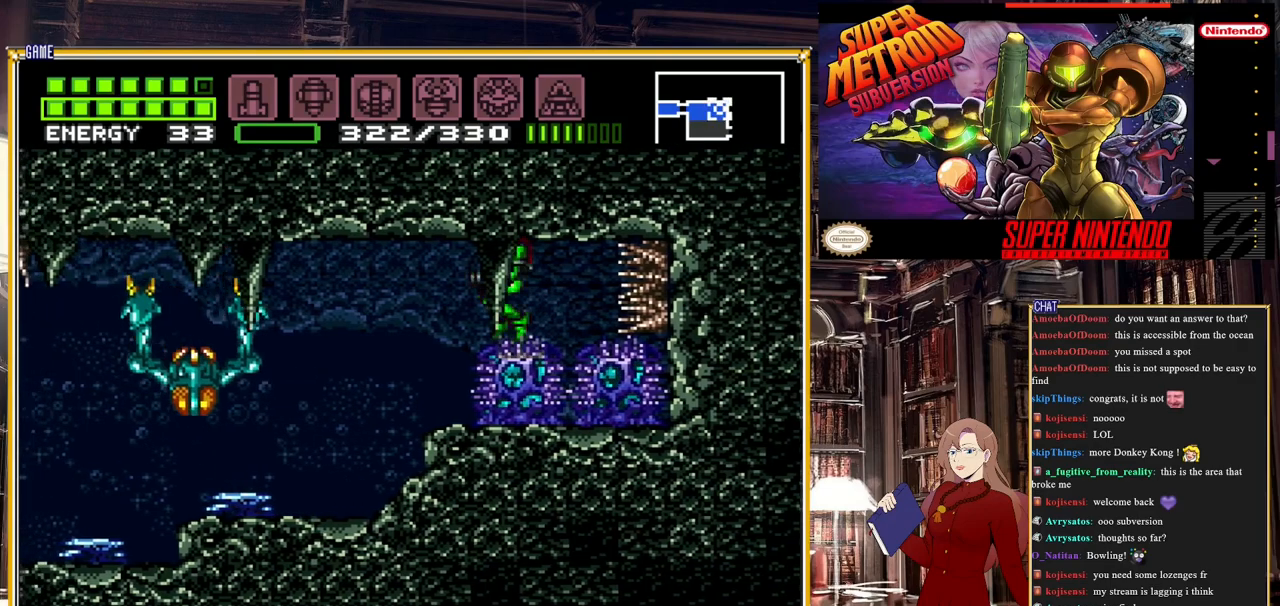
{"buttons": ["DPAD_LEFT"], "events": [[83, "A", "up"], [283, "A", "down"], [450, "A", "up"]]}
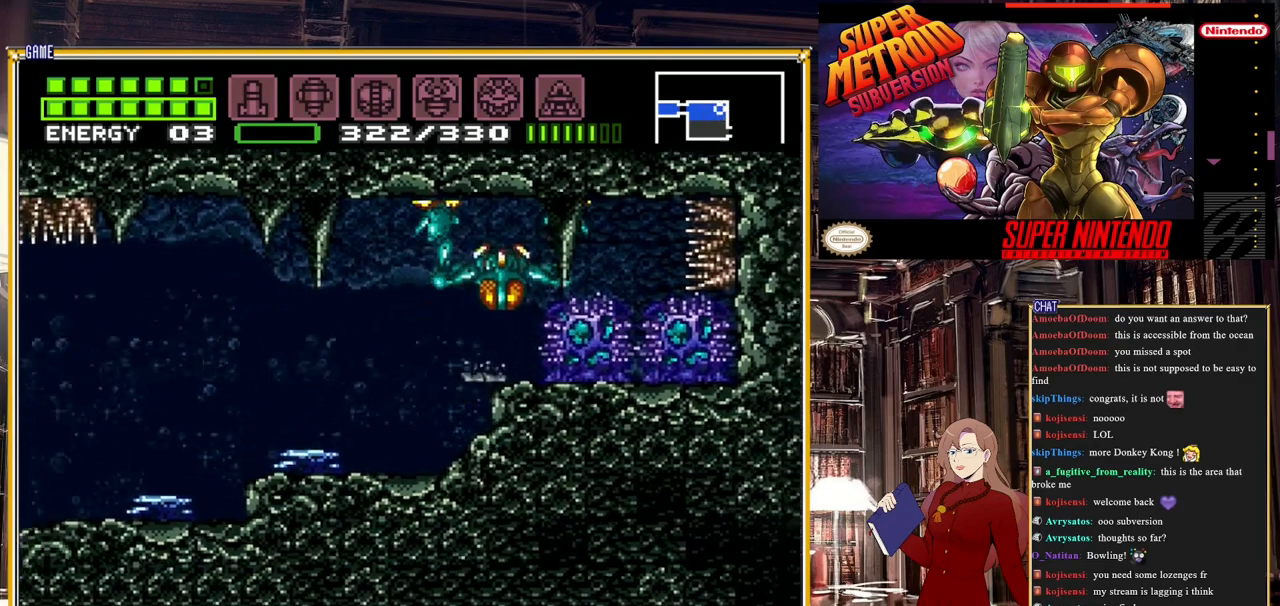
{"buttons": ["A", "DPAD_LEFT"], "events": [[383, "A", "down"]]}
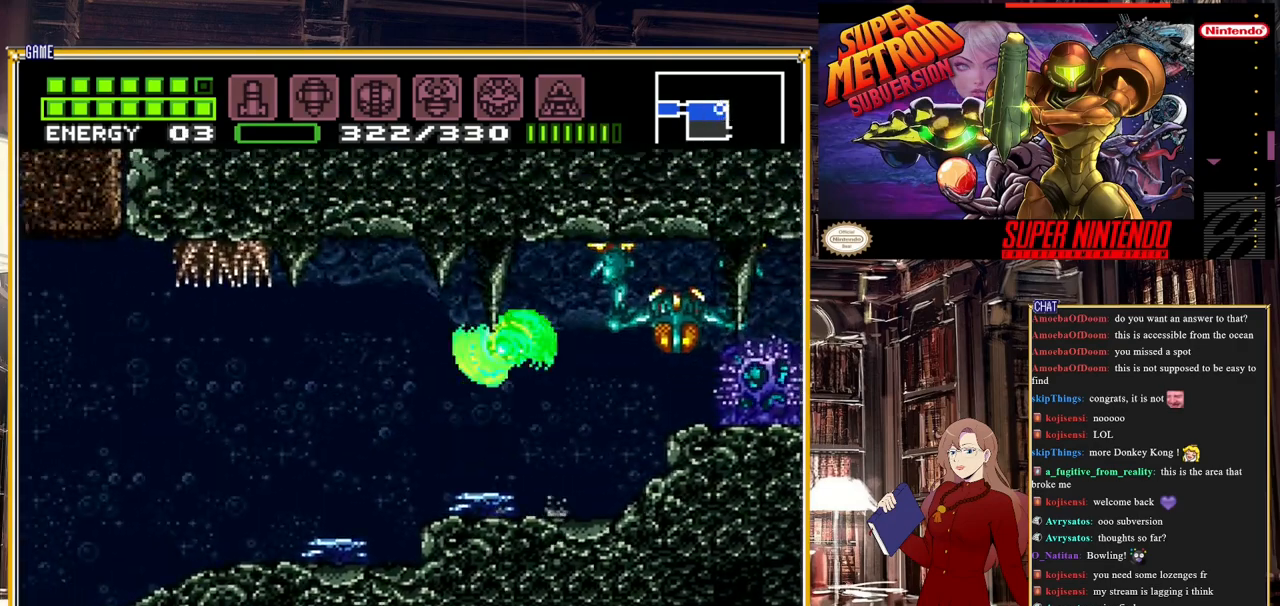
{"buttons": ["B", "DPAD_LEFT"], "events": [[67, "A", "up"], [250, "B", "down"]]}
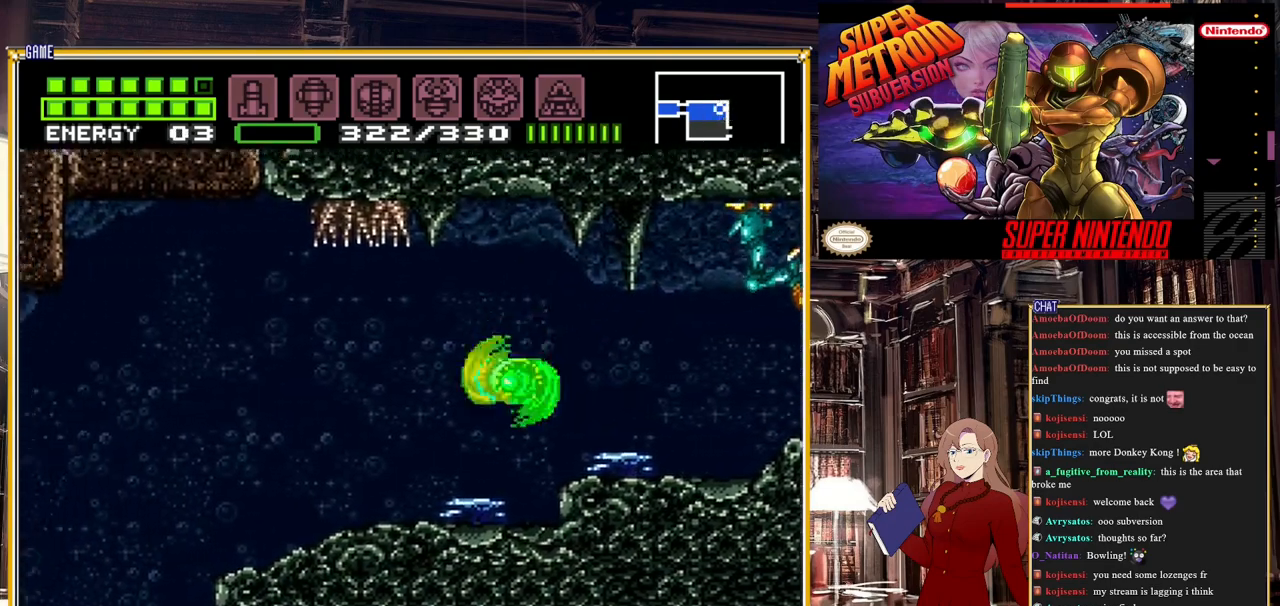
{"buttons": ["B"], "events": [[500, "DPAD_LEFT", "up"]]}
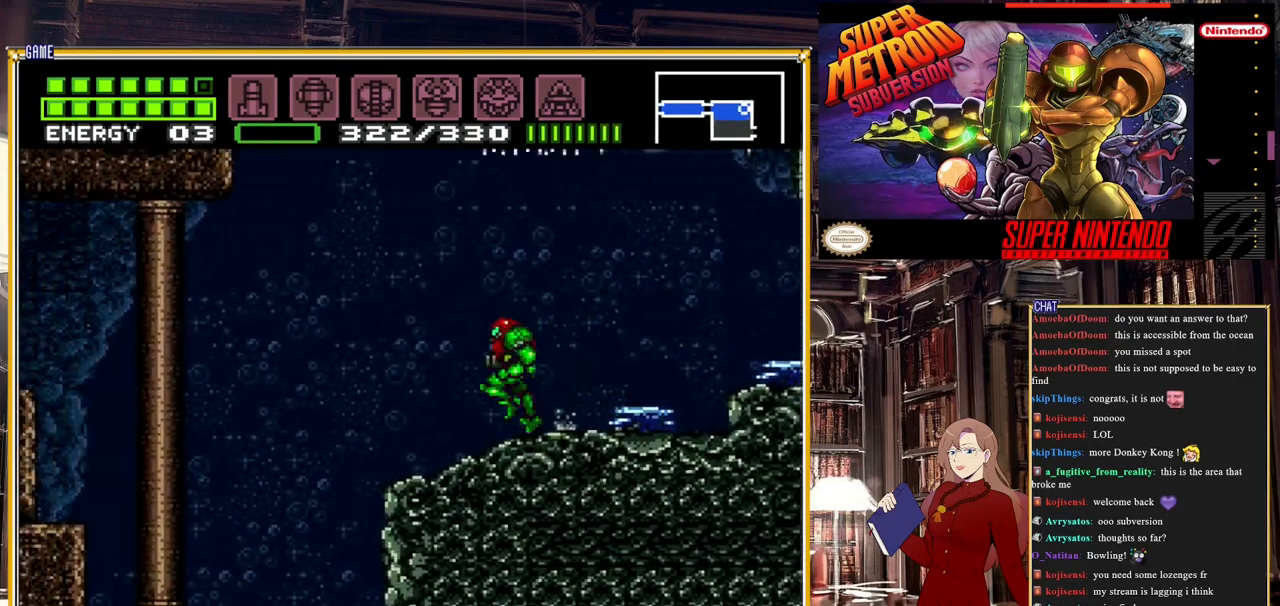
{"buttons": ["DPAD_RIGHT"], "events": [[150, "DPAD_RIGHT", "down"], [283, "B", "up"], [300, "DPAD_RIGHT", "up"], [483, "DPAD_RIGHT", "down"]]}